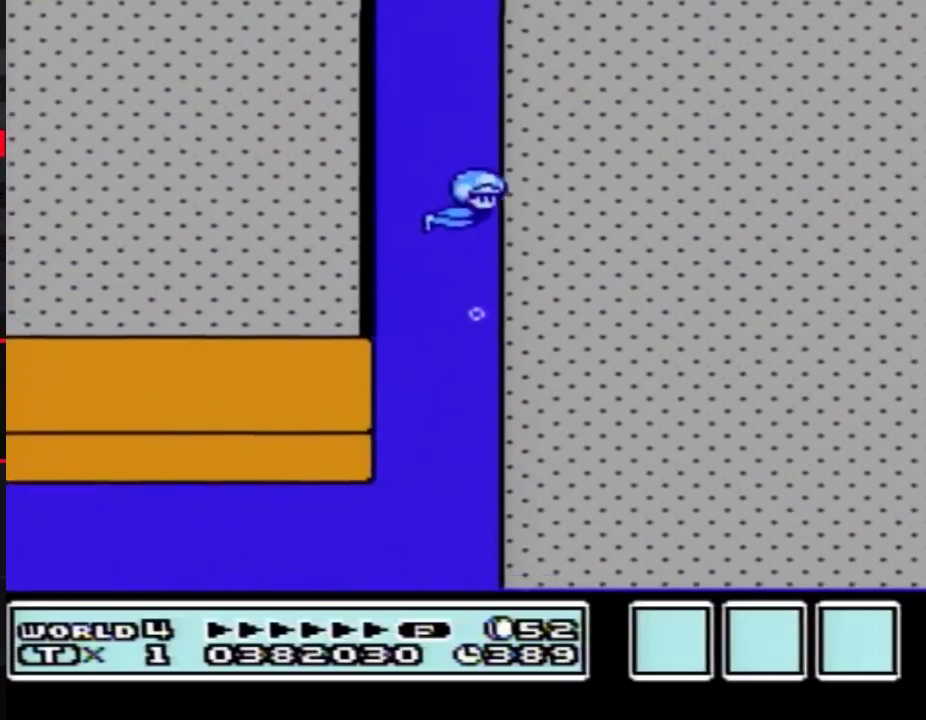
Gameplay with a controller (Nintendo layout); each line is a JSON object with the inputs held at the frame after it. "events" lists button and stick changes between this image and that frame as [ms after this image, input, new state], when the widget could be followed in between. Not read: L3 R3.
{"buttons": ["DPAD_UP", "DPAD_RIGHT"], "events": [[483, "A", "up"]]}
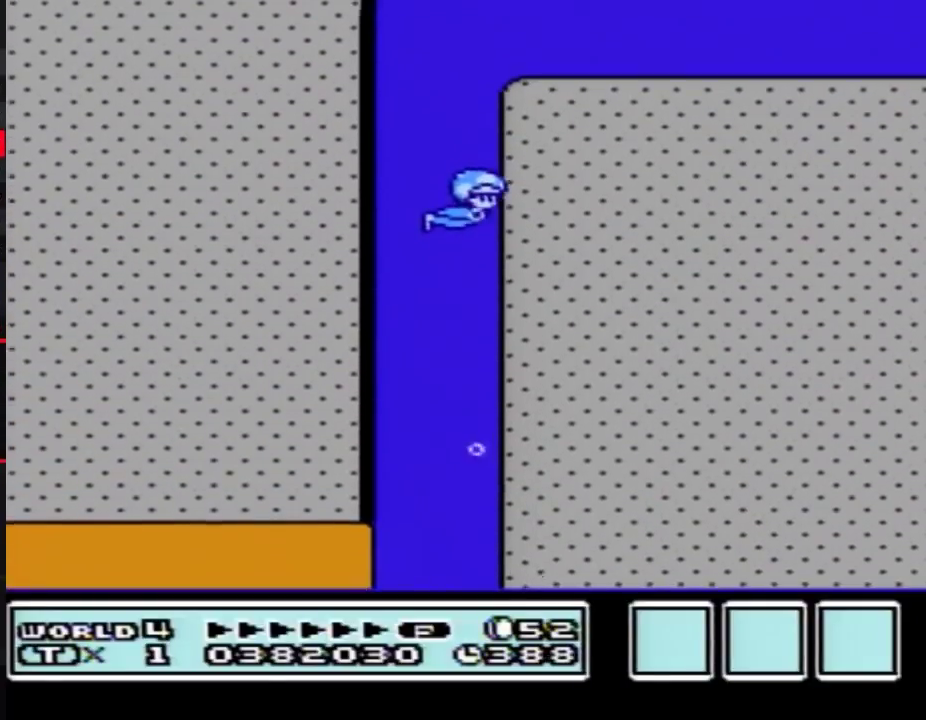
{"buttons": ["A", "DPAD_UP", "DPAD_RIGHT"], "events": [[333, "A", "down"]]}
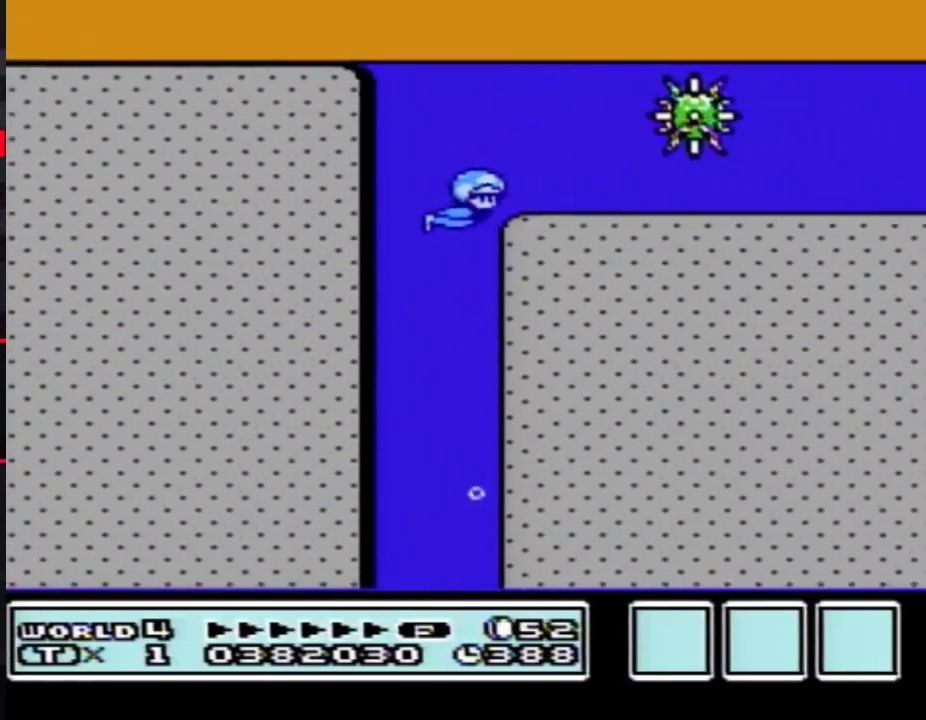
{"buttons": ["DPAD_UP"], "events": [[367, "DPAD_RIGHT", "up"], [400, "A", "up"]]}
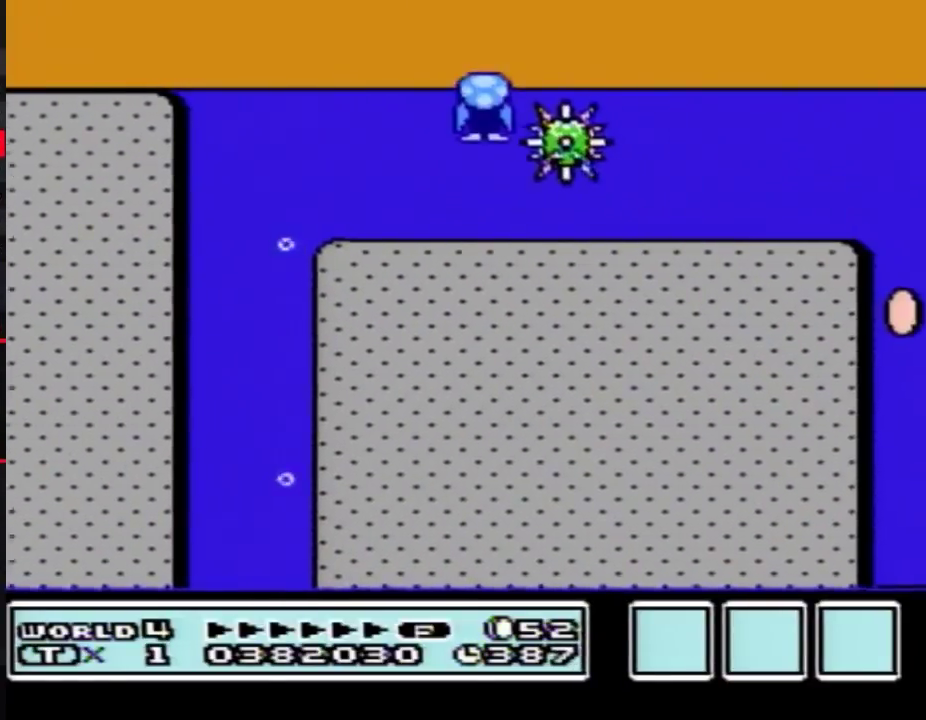
{"buttons": ["DPAD_UP", "DPAD_RIGHT"], "events": [[117, "DPAD_LEFT", "down"], [333, "DPAD_LEFT", "up"], [367, "DPAD_RIGHT", "down"], [383, "DPAD_UP", "up"], [450, "DPAD_UP", "down"]]}
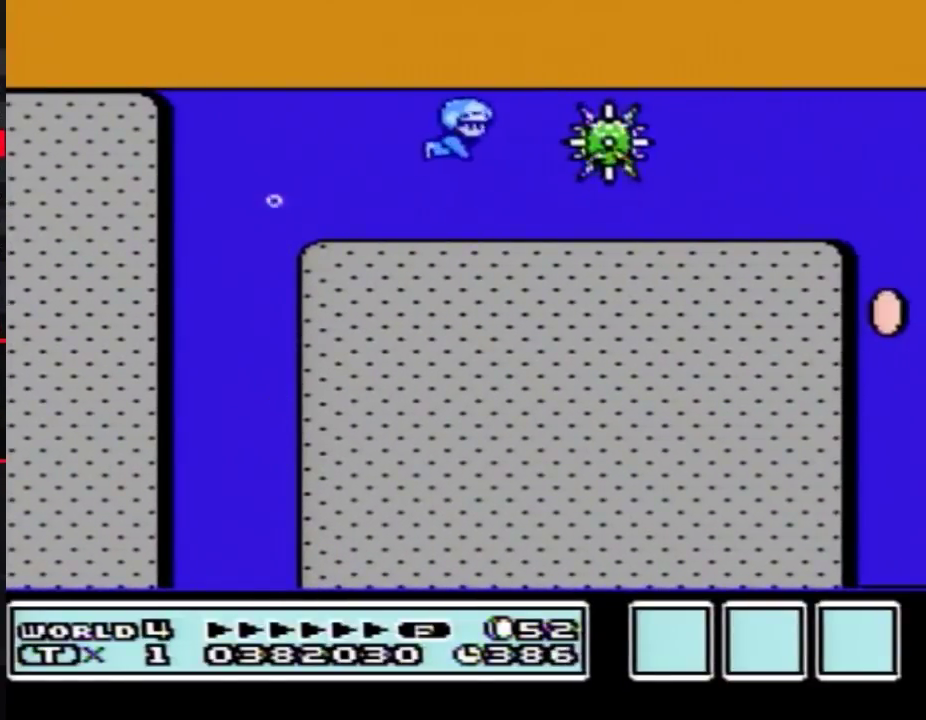
{"buttons": ["DPAD_UP", "DPAD_RIGHT"], "events": []}
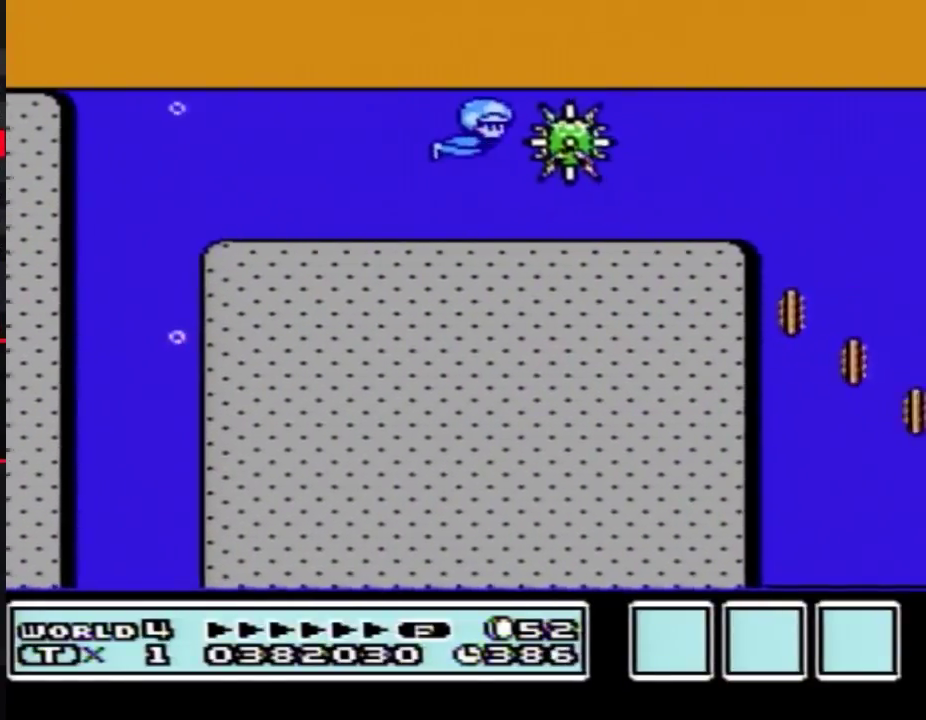
{"buttons": ["A", "DPAD_RIGHT"], "events": [[50, "DPAD_UP", "up"], [83, "DPAD_LEFT", "down"], [83, "DPAD_RIGHT", "up"], [267, "DPAD_LEFT", "up"], [300, "DPAD_RIGHT", "down"], [333, "A", "down"]]}
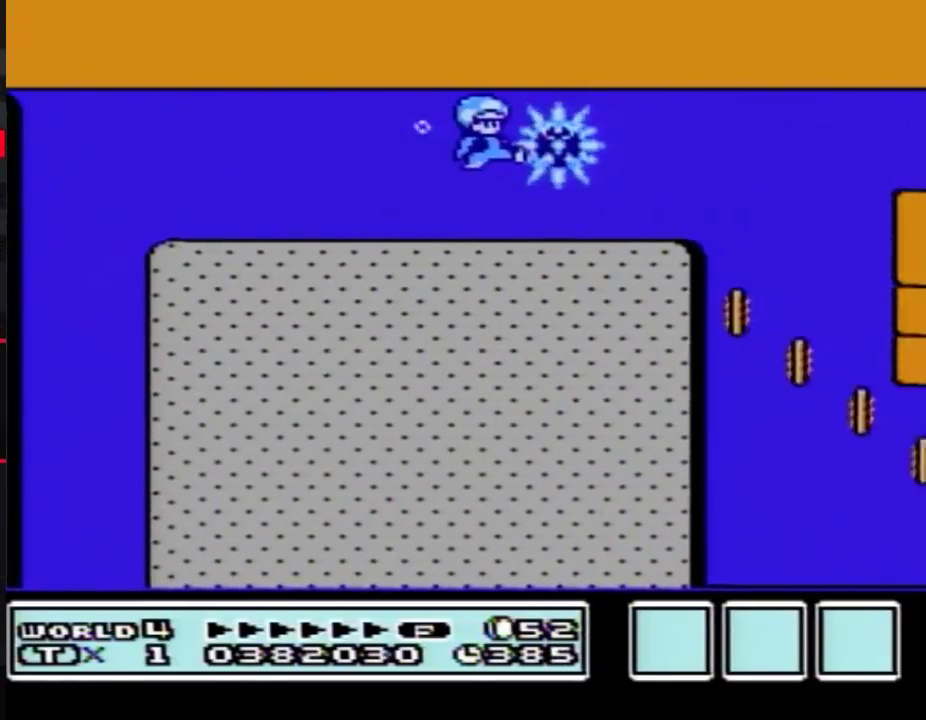
{"buttons": ["A", "DPAD_RIGHT"], "events": []}
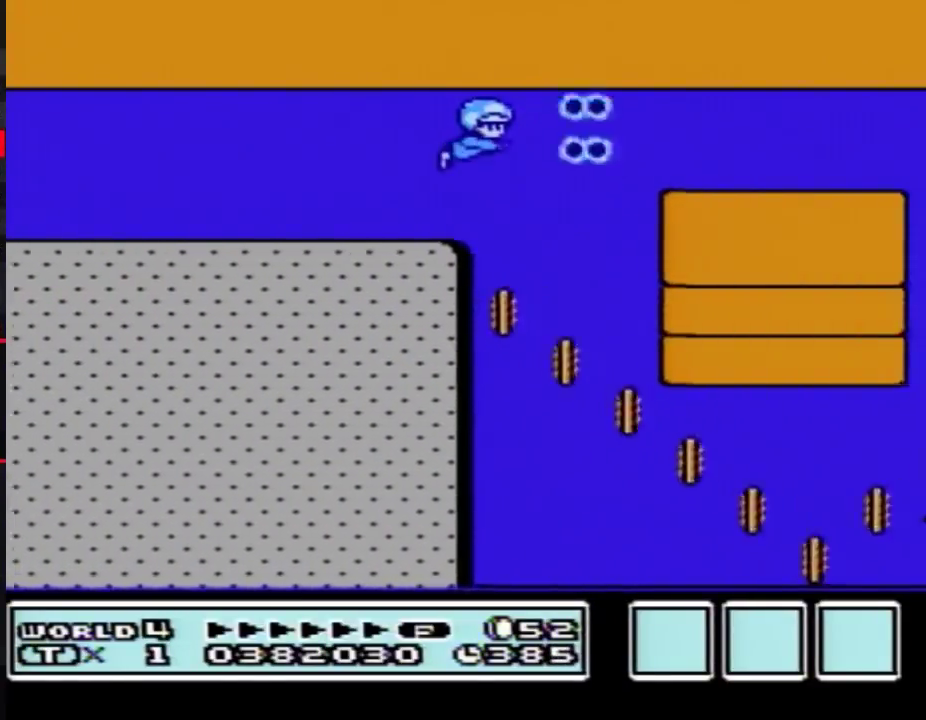
{"buttons": ["A", "DPAD_RIGHT"], "events": []}
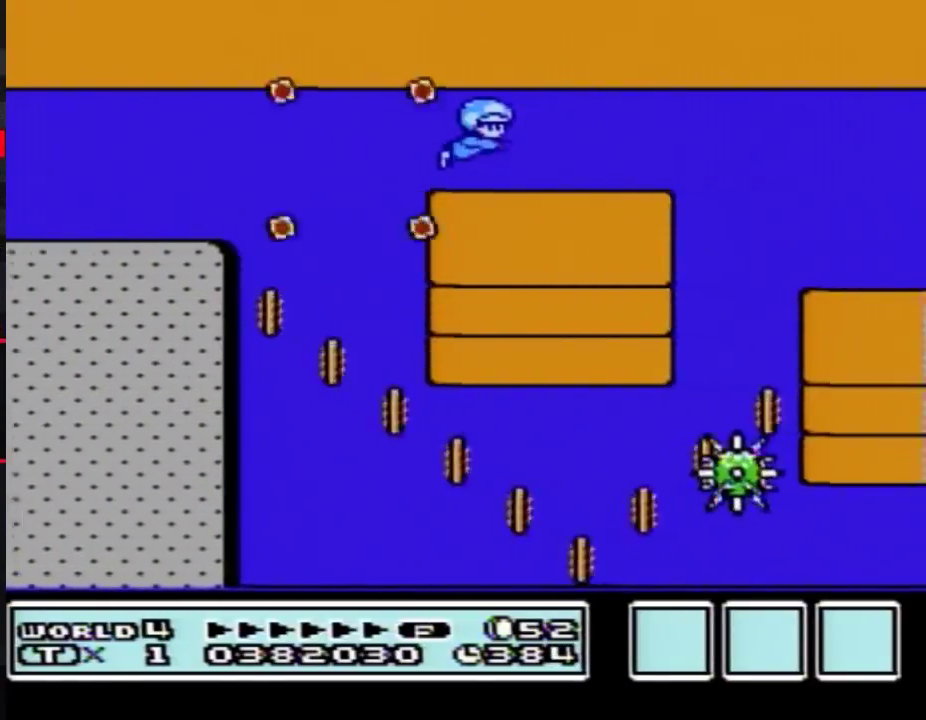
{"buttons": ["A", "DPAD_RIGHT"], "events": []}
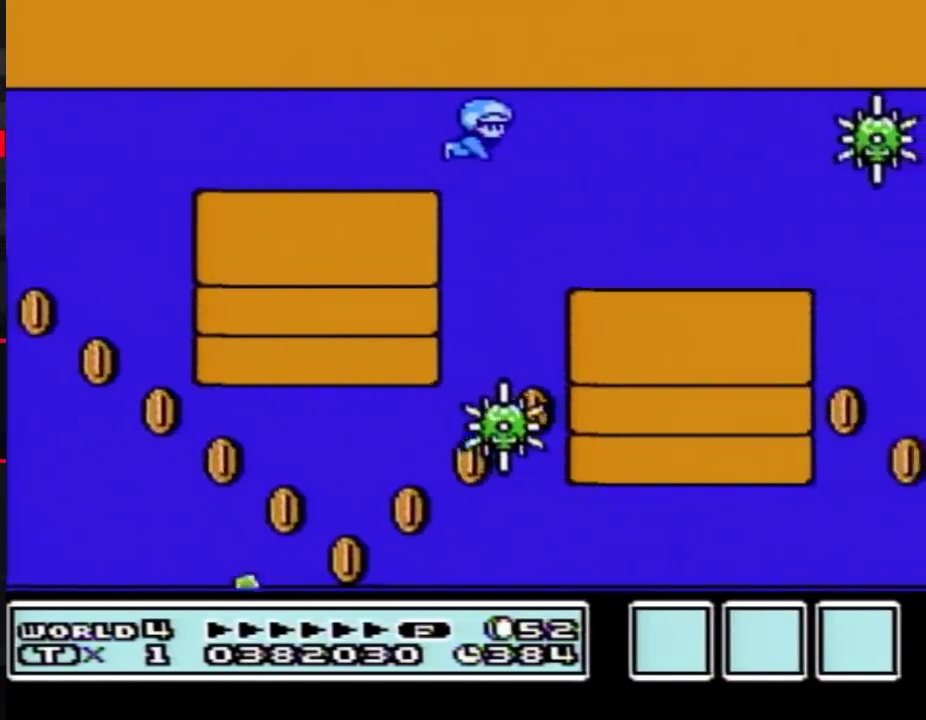
{"buttons": ["A", "DPAD_DOWN", "DPAD_RIGHT"], "events": [[133, "DPAD_DOWN", "down"]]}
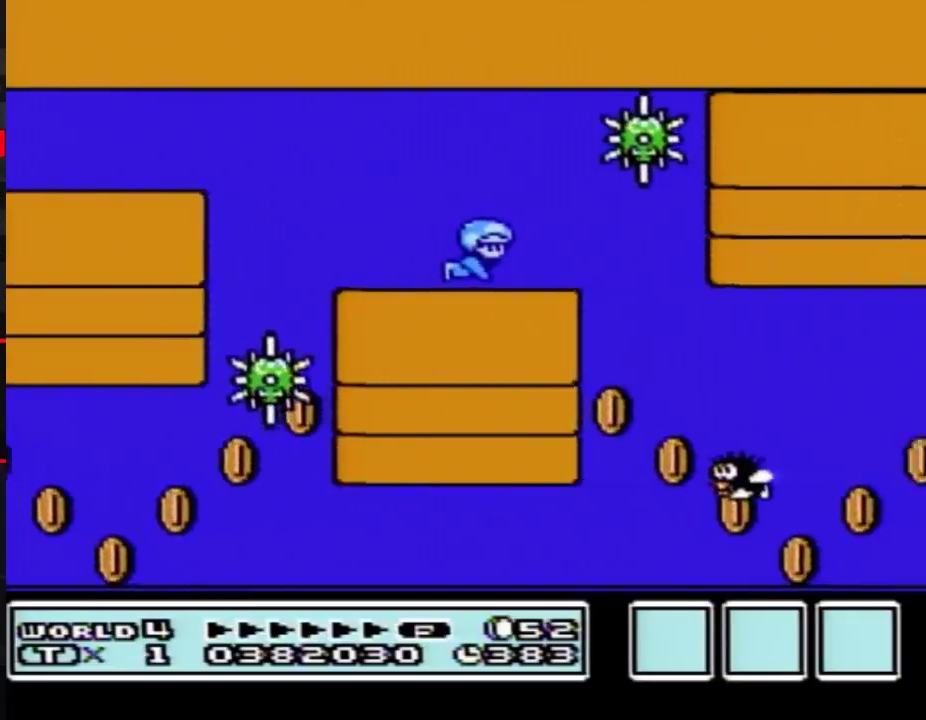
{"buttons": ["A", "DPAD_DOWN", "DPAD_RIGHT"], "events": []}
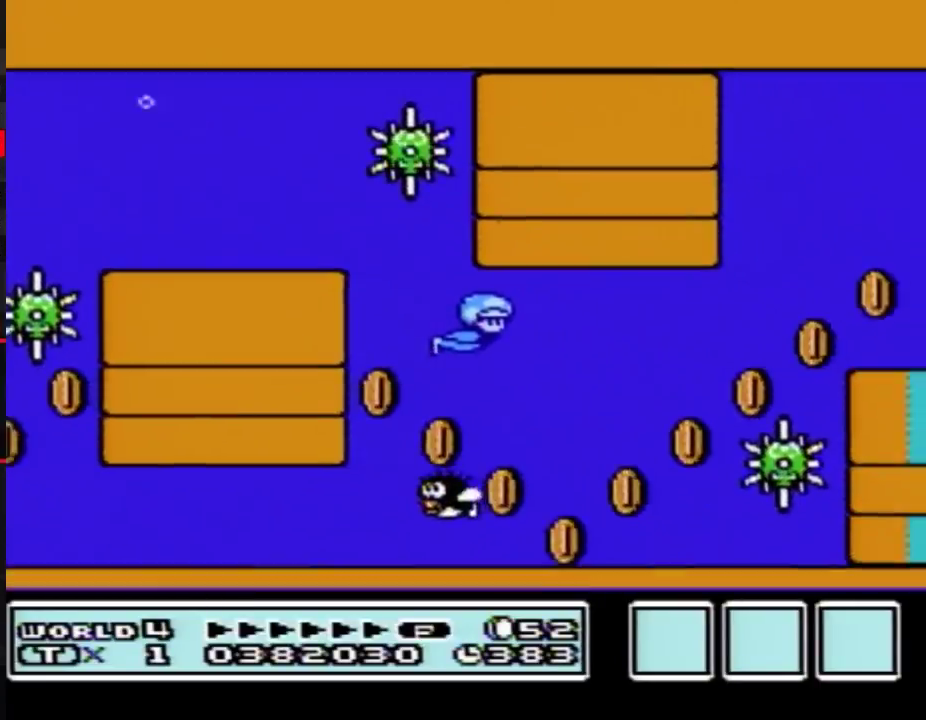
{"buttons": ["A", "B", "DPAD_UP", "DPAD_RIGHT"], "events": [[117, "DPAD_DOWN", "up"], [150, "DPAD_UP", "down"], [383, "B", "down"]]}
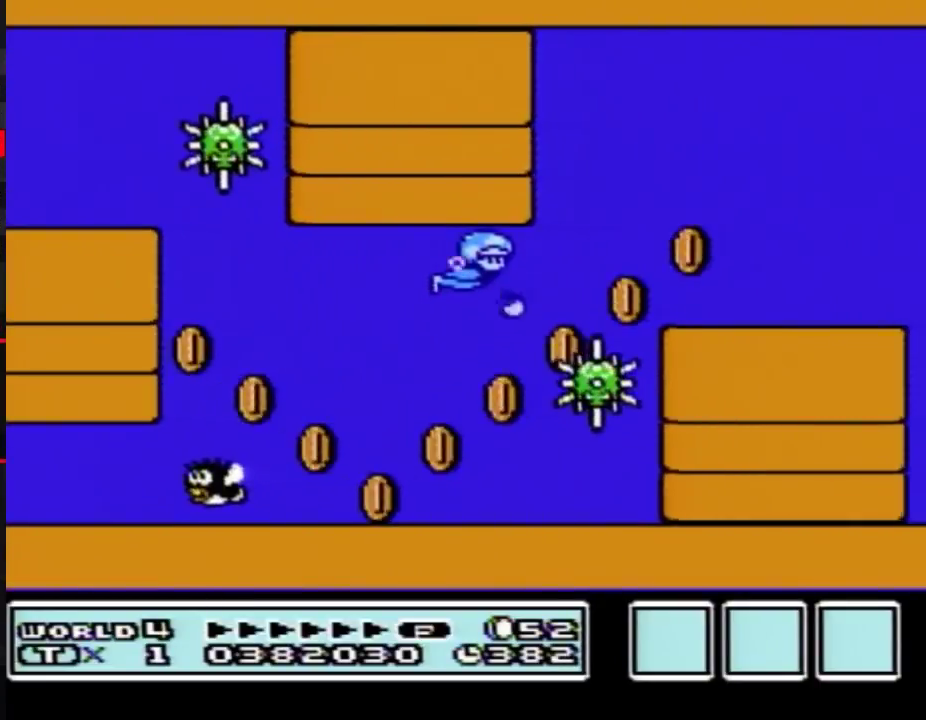
{"buttons": ["A", "DPAD_DOWN", "DPAD_RIGHT"], "events": [[17, "B", "up"], [383, "DPAD_UP", "up"], [417, "DPAD_DOWN", "down"]]}
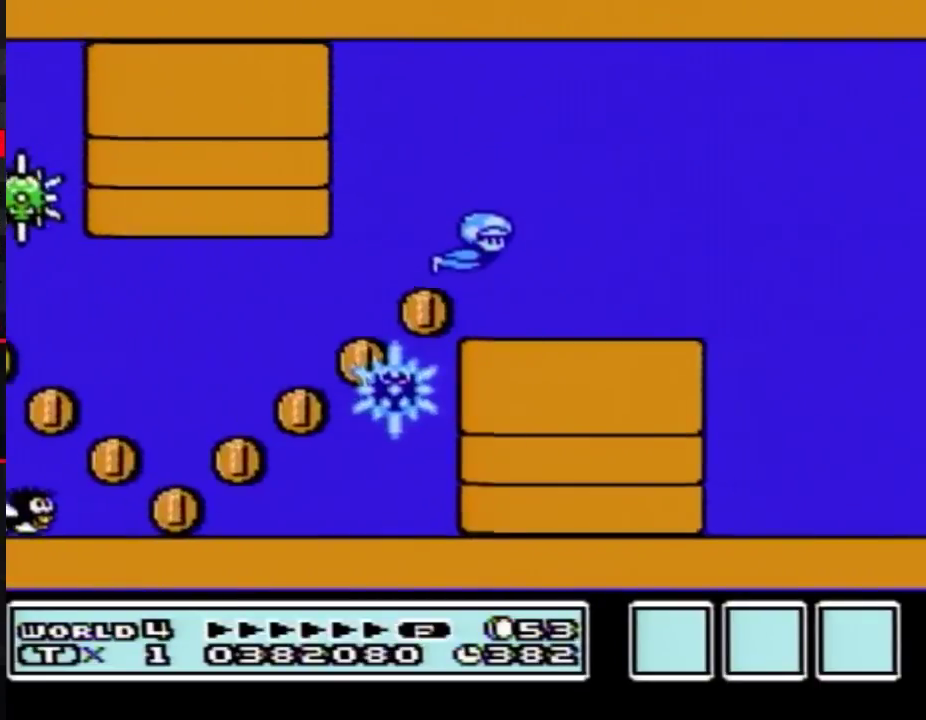
{"buttons": ["A", "DPAD_RIGHT"], "events": [[267, "DPAD_DOWN", "up"]]}
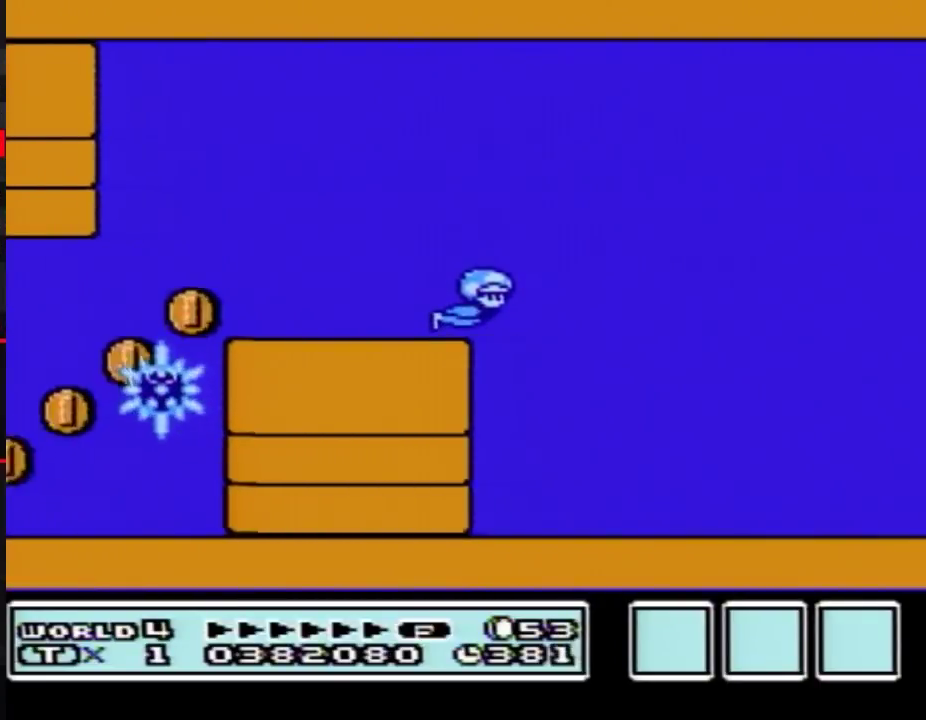
{"buttons": ["A", "DPAD_RIGHT"], "events": []}
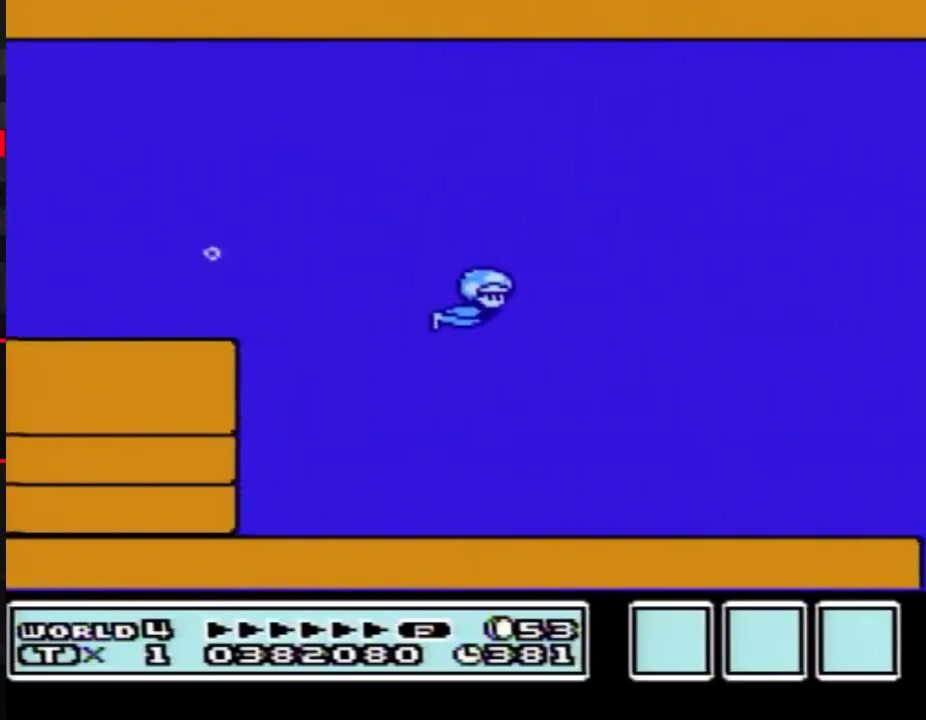
{"buttons": ["A", "DPAD_RIGHT"], "events": []}
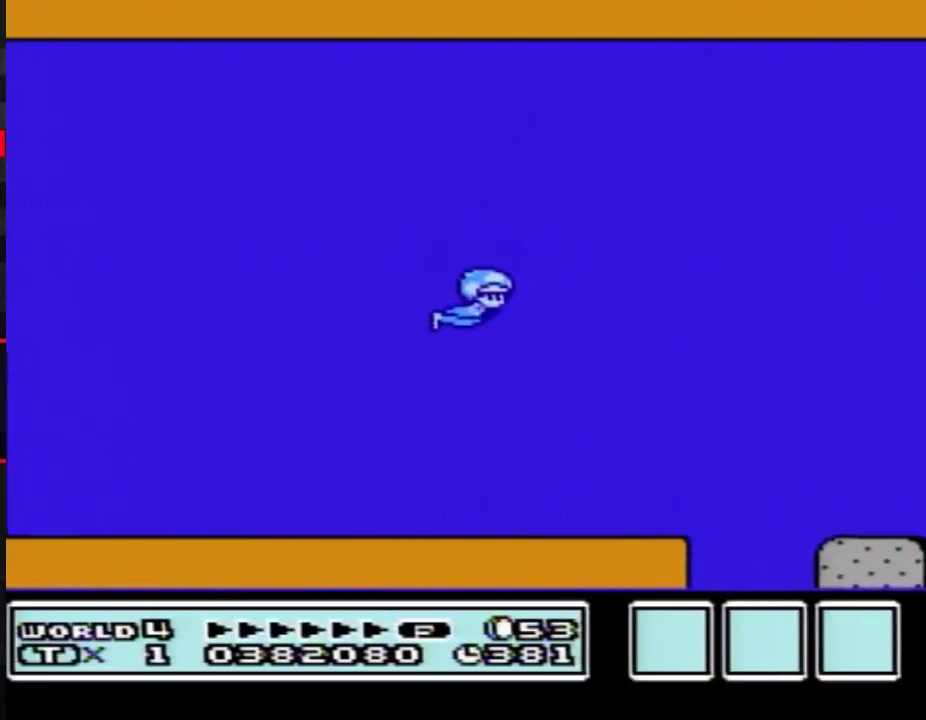
{"buttons": ["A", "DPAD_RIGHT"], "events": []}
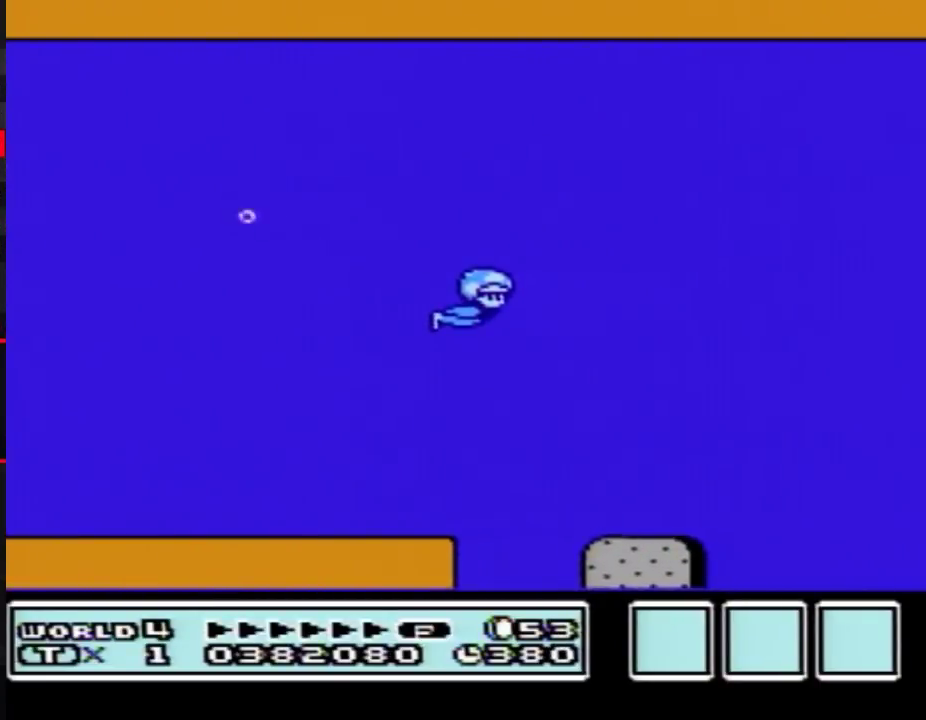
{"buttons": ["A", "DPAD_RIGHT"], "events": []}
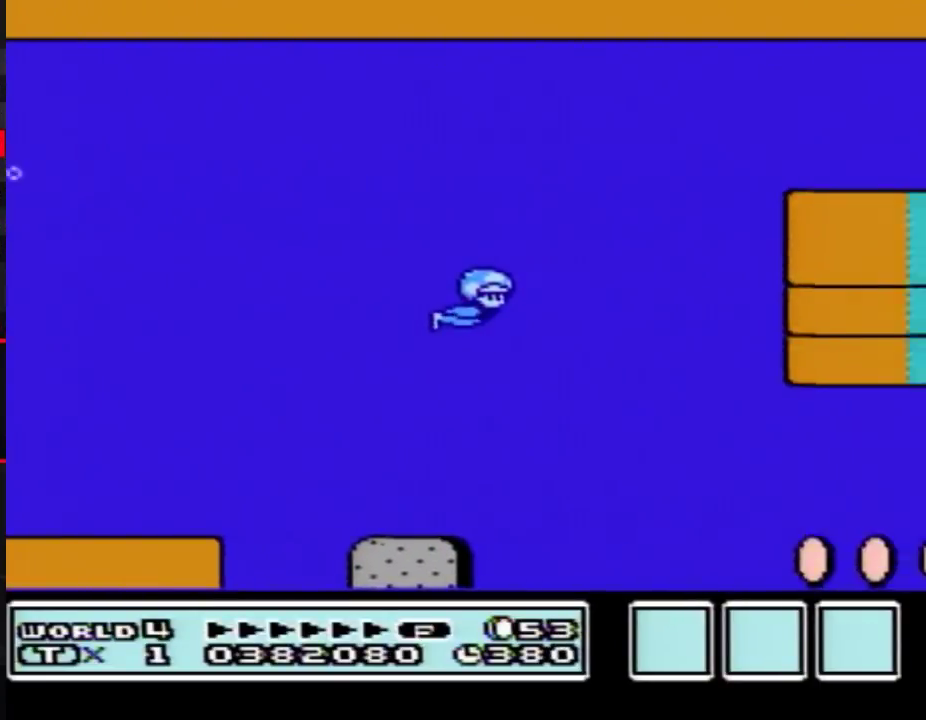
{"buttons": ["A", "DPAD_UP", "DPAD_RIGHT"], "events": [[117, "DPAD_UP", "down"]]}
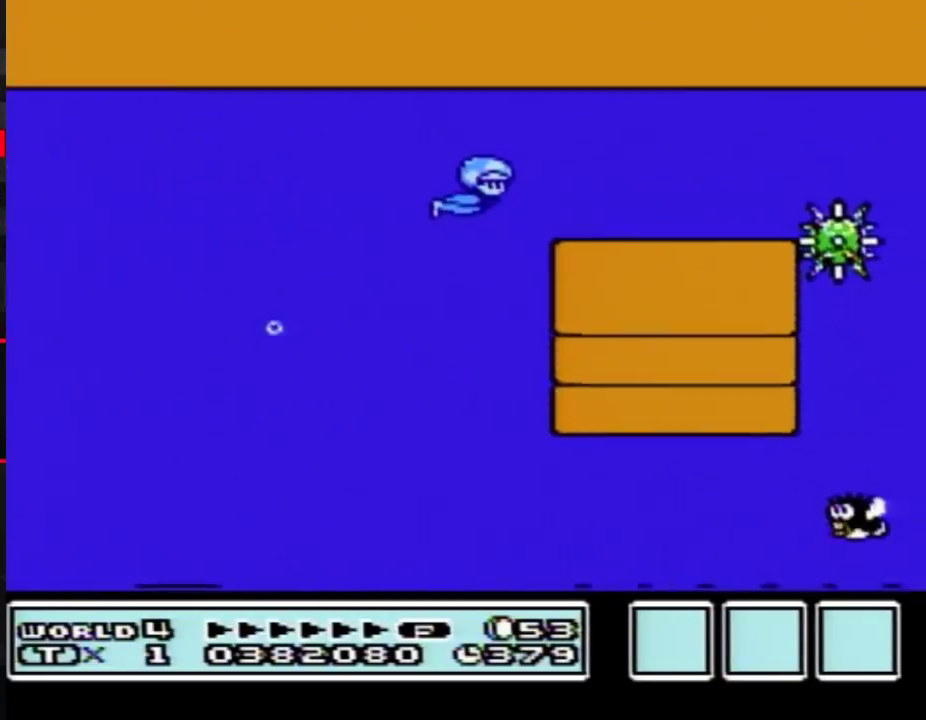
{"buttons": ["A", "B", "DPAD_UP", "DPAD_RIGHT"], "events": [[83, "DPAD_UP", "up"], [133, "DPAD_DOWN", "down"], [367, "DPAD_DOWN", "up"], [417, "DPAD_UP", "down"], [450, "B", "down"]]}
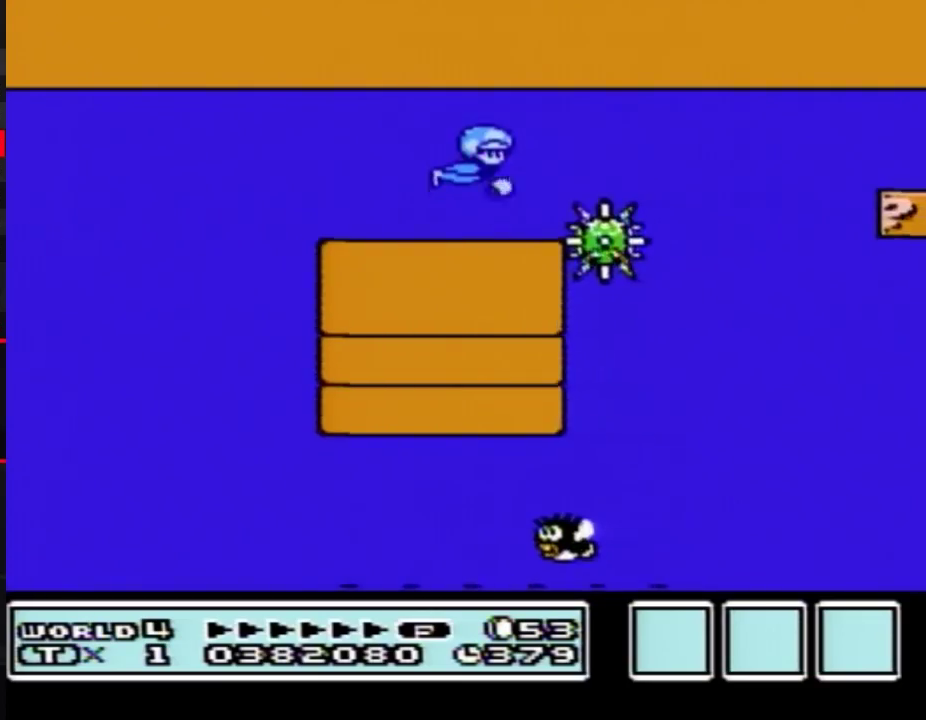
{"buttons": ["A", "DPAD_DOWN", "DPAD_RIGHT"], "events": [[117, "B", "up"], [367, "DPAD_UP", "up"], [383, "DPAD_DOWN", "down"]]}
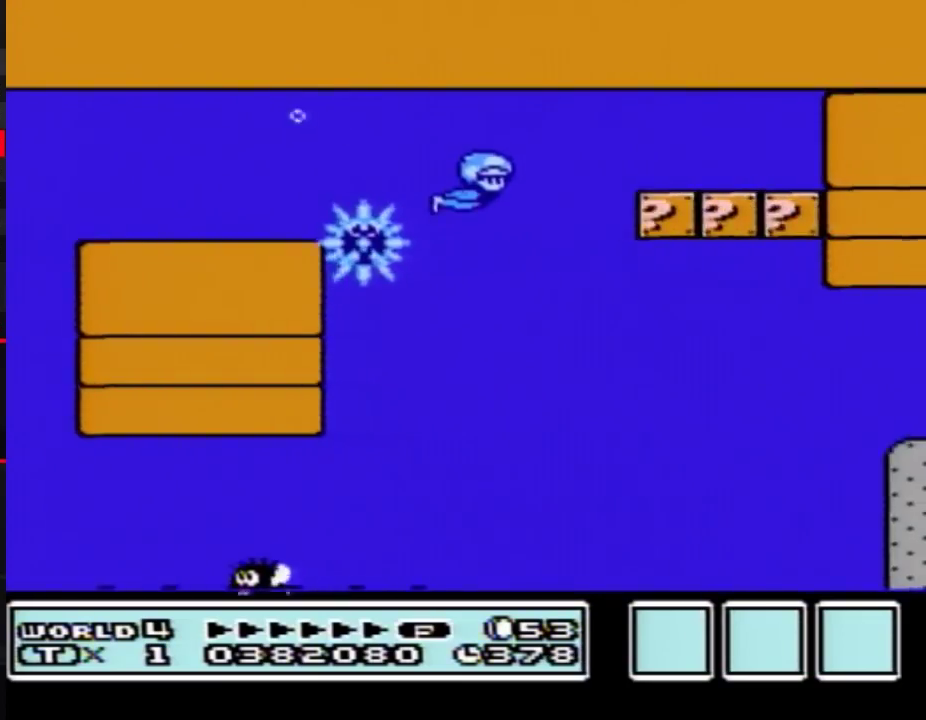
{"buttons": ["A", "DPAD_DOWN", "DPAD_RIGHT"], "events": []}
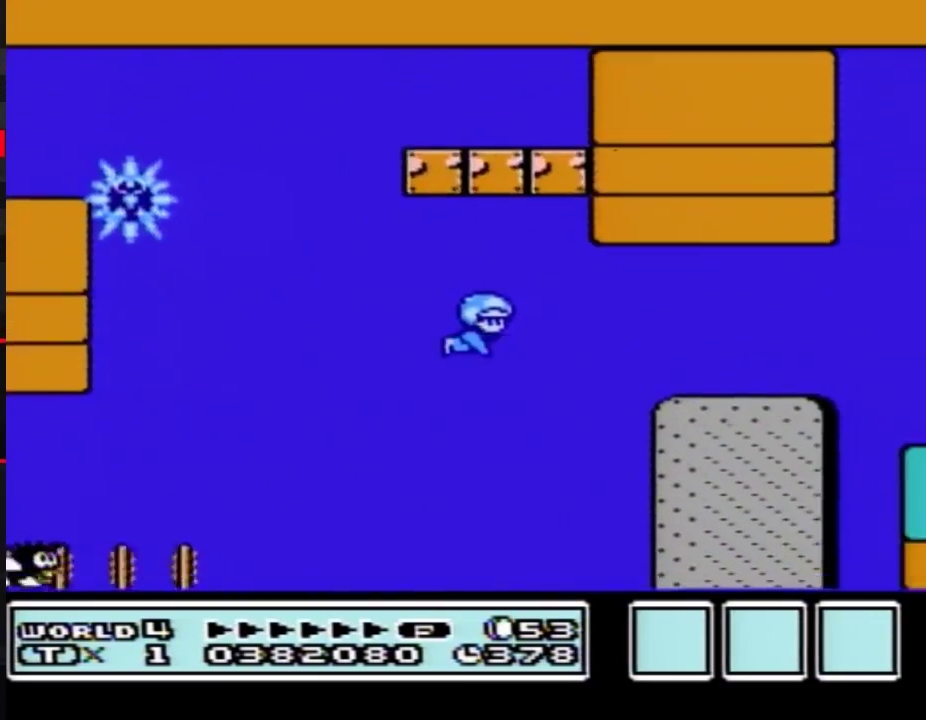
{"buttons": ["A", "DPAD_DOWN", "DPAD_RIGHT"], "events": [[117, "DPAD_DOWN", "up"], [133, "DPAD_UP", "down"], [367, "DPAD_UP", "up"], [383, "DPAD_DOWN", "down"]]}
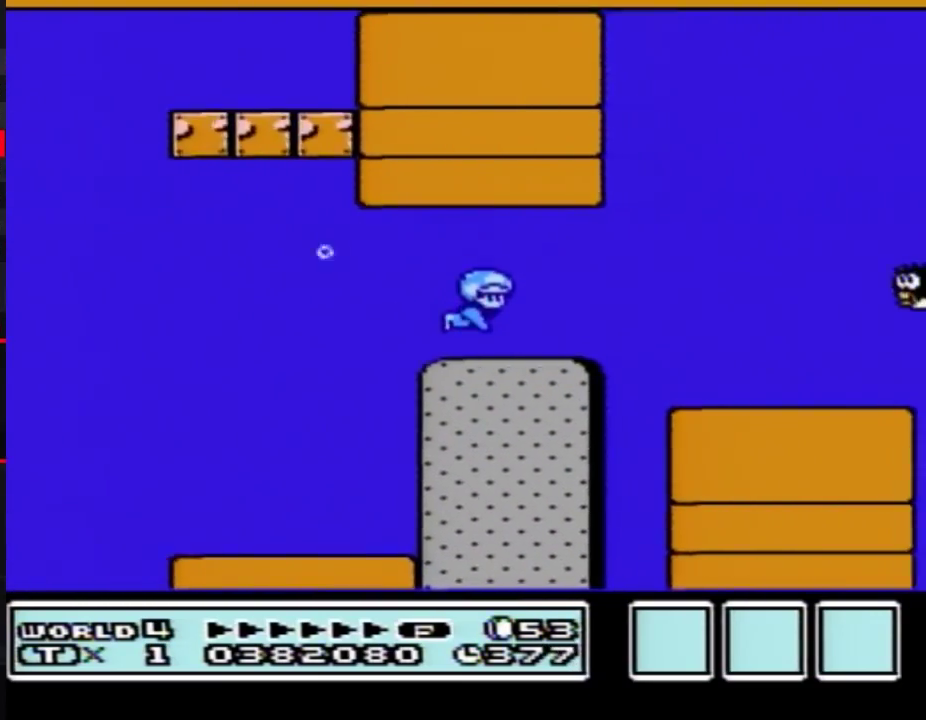
{"buttons": ["A", "DPAD_UP", "DPAD_RIGHT"], "events": [[167, "DPAD_DOWN", "up"], [367, "DPAD_UP", "down"]]}
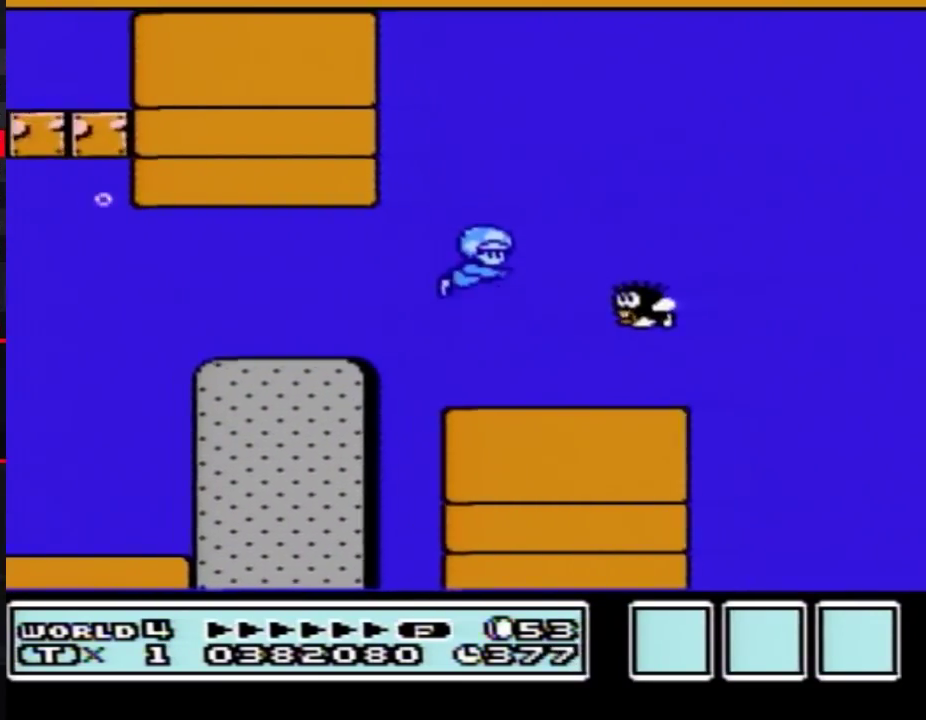
{"buttons": ["A", "DPAD_DOWN", "DPAD_RIGHT"], "events": [[17, "B", "down"], [200, "B", "up"], [300, "DPAD_UP", "up"], [333, "DPAD_DOWN", "down"]]}
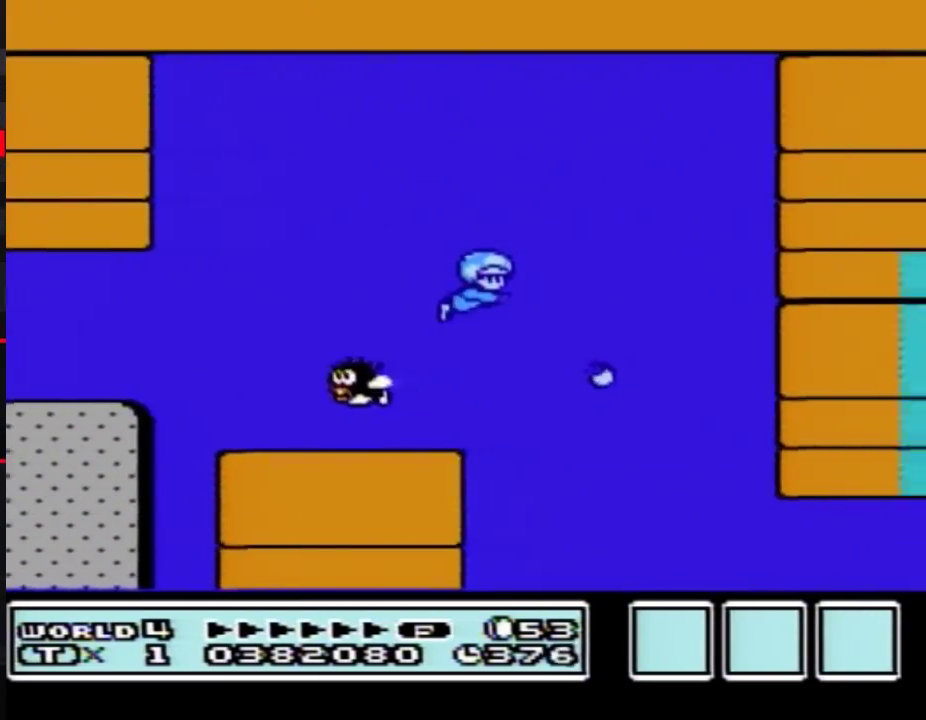
{"buttons": ["A", "DPAD_DOWN", "DPAD_RIGHT"], "events": []}
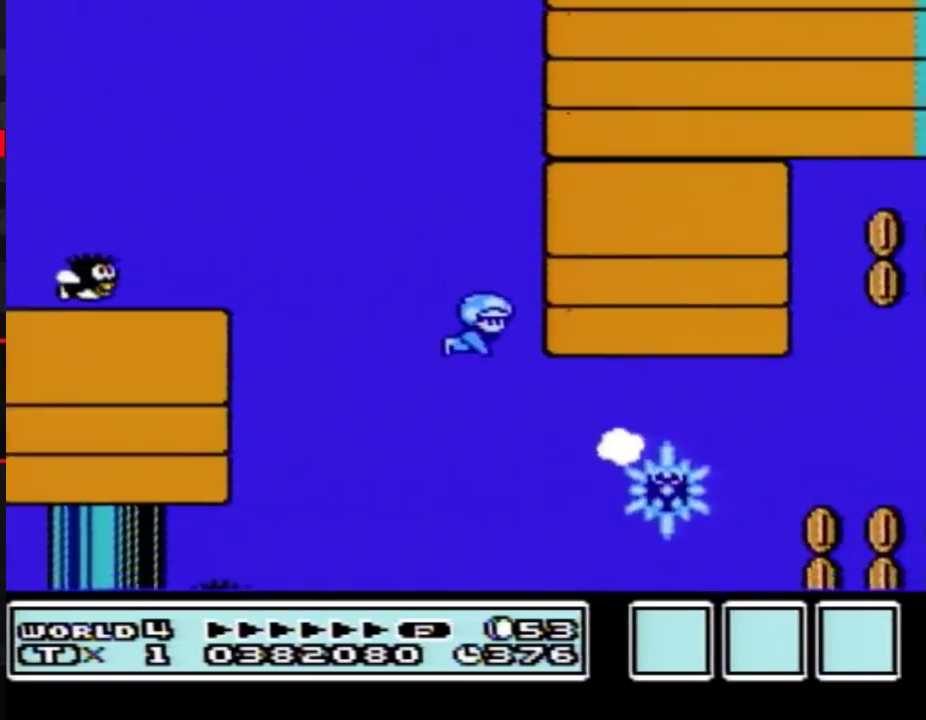
{"buttons": ["A", "DPAD_DOWN", "DPAD_RIGHT"], "events": [[133, "DPAD_RIGHT", "up"], [183, "DPAD_LEFT", "down"], [200, "DPAD_DOWN", "up"], [267, "DPAD_DOWN", "down"], [300, "DPAD_LEFT", "up"], [333, "DPAD_RIGHT", "down"]]}
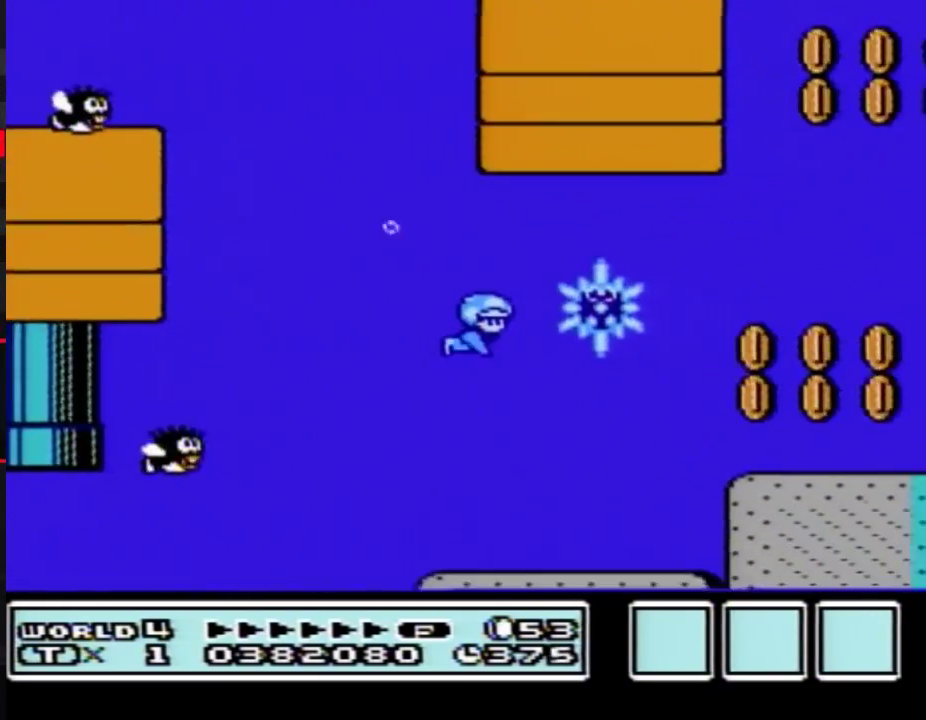
{"buttons": ["A", "DPAD_UP", "DPAD_RIGHT"], "events": [[333, "DPAD_DOWN", "up"], [367, "DPAD_UP", "down"]]}